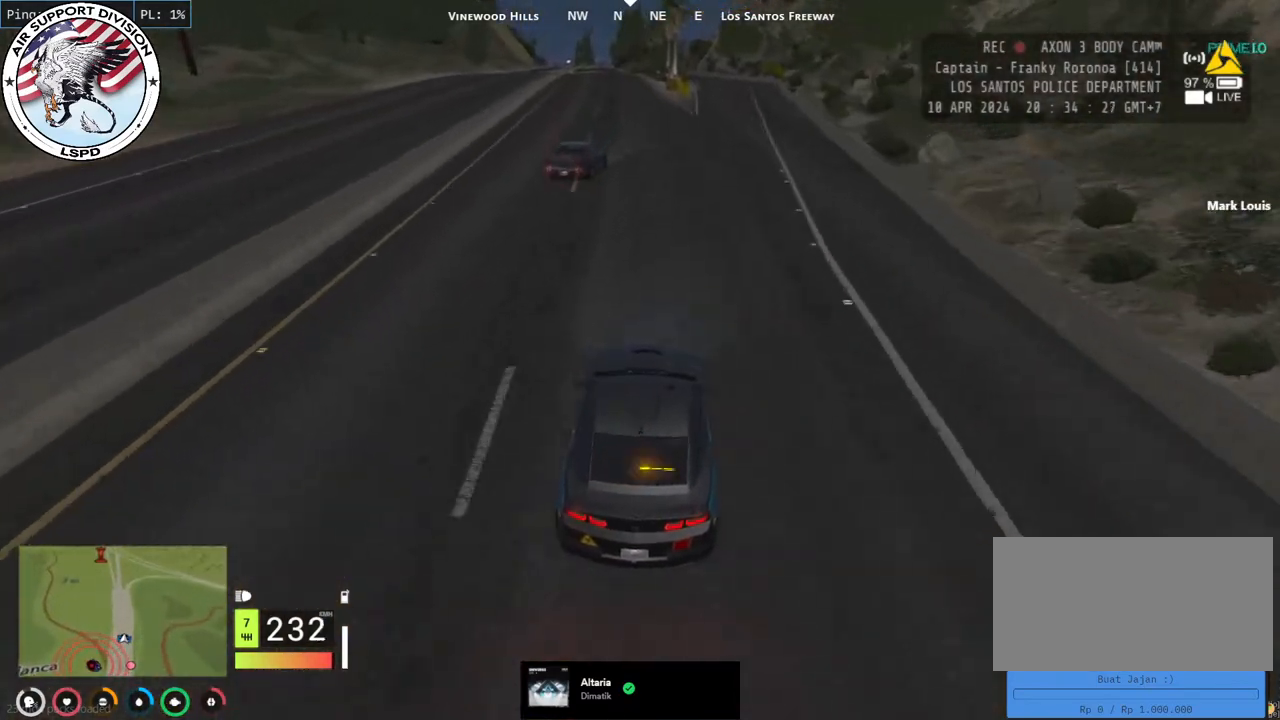
Gameplay with keyboard and mouse; each line is a JSON object with the keys and mouse buttons held at the frame after it. "events" lists presses ("down") and releases ("up") of "a", "ctrl", "d", "e", "q", "s", "shift", "space", "w", "mouse_left", "mouse_wheel", "mouse_right", "mouse_mb4" and "mouse_mb5" between this image and that frame as [ms after this image, input, new state], when the widget could be followed in between. "mouse_left", "mouse_wheel", "mouse_right", "mouse_mb4", "mouse_mb5" = the "left", "wheel", "right", "mb4", "mb5" buttons of the "mouse" list. No other keys are recorded. "wheel" means that the mouse wheel is clicked or scrolled. Mouse movement is not recorded.
{"keys": ["w"], "mouse": [], "events": [[133, "a", "down"], [317, "a", "up"], [417, "a", "down"], [467, "a", "up"]]}
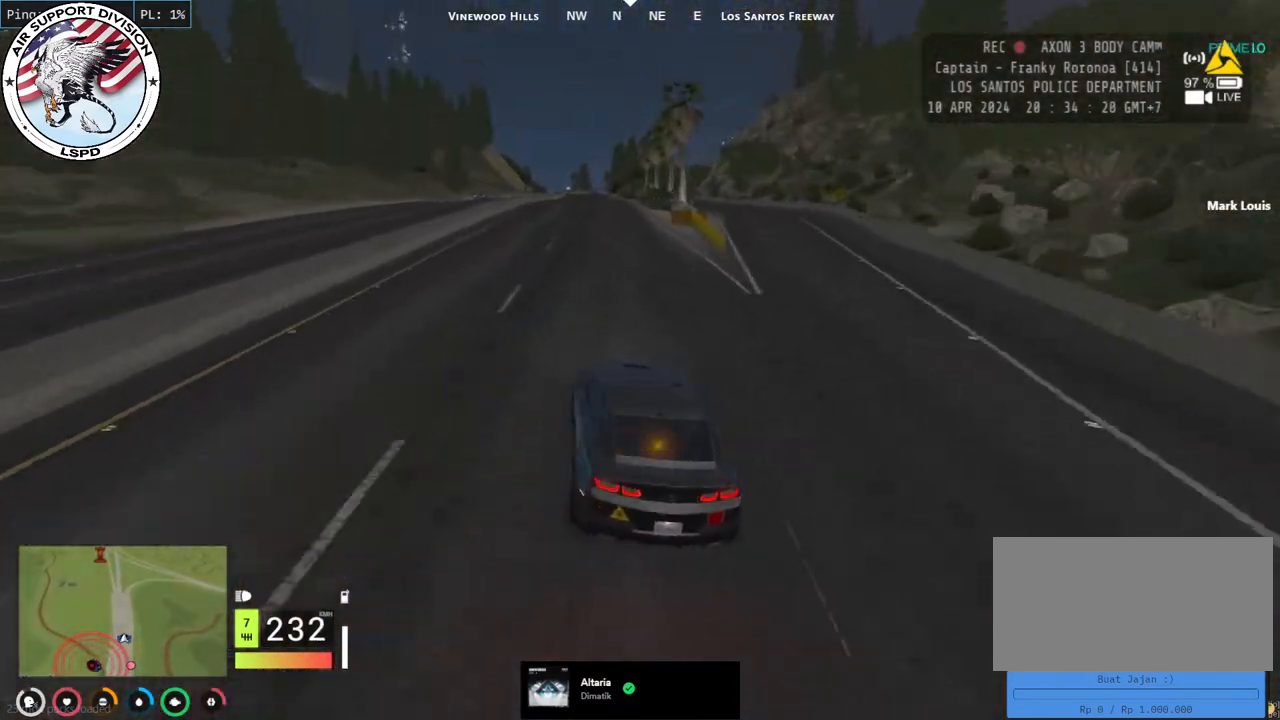
{"keys": ["w"], "mouse": [], "events": []}
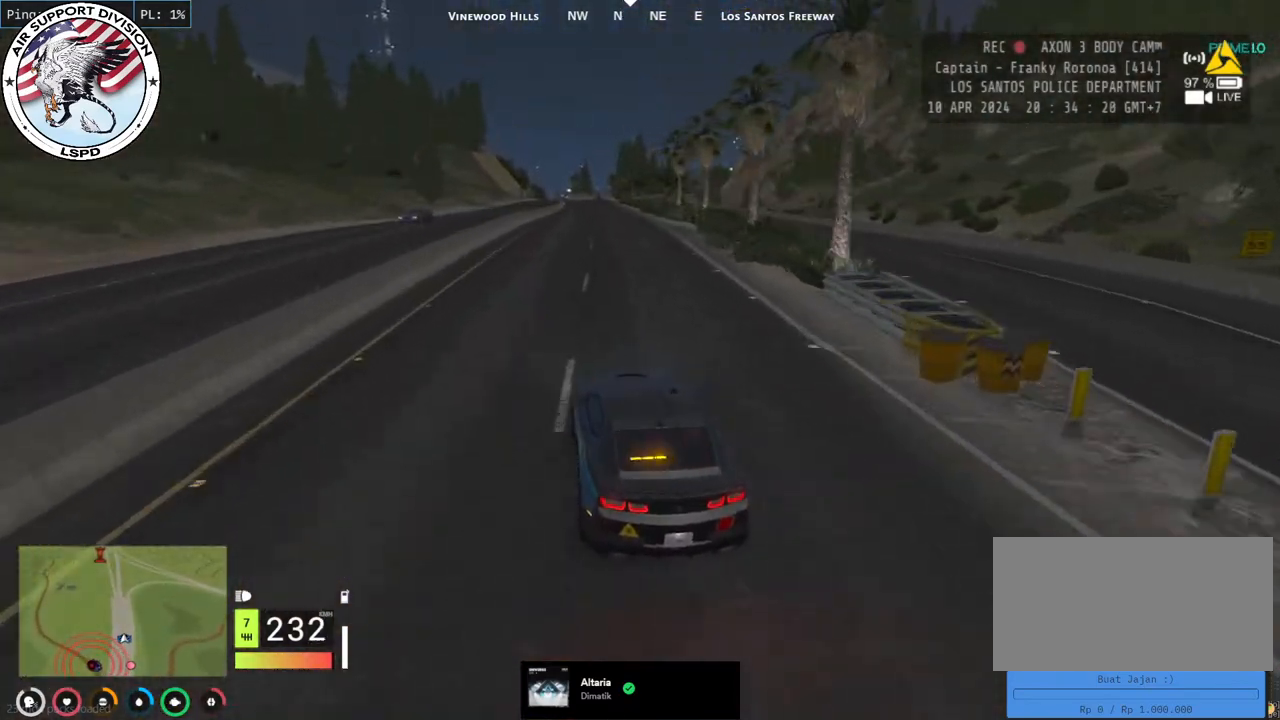
{"keys": ["w"], "mouse": [], "events": [[150, "d", "down"], [283, "d", "up"]]}
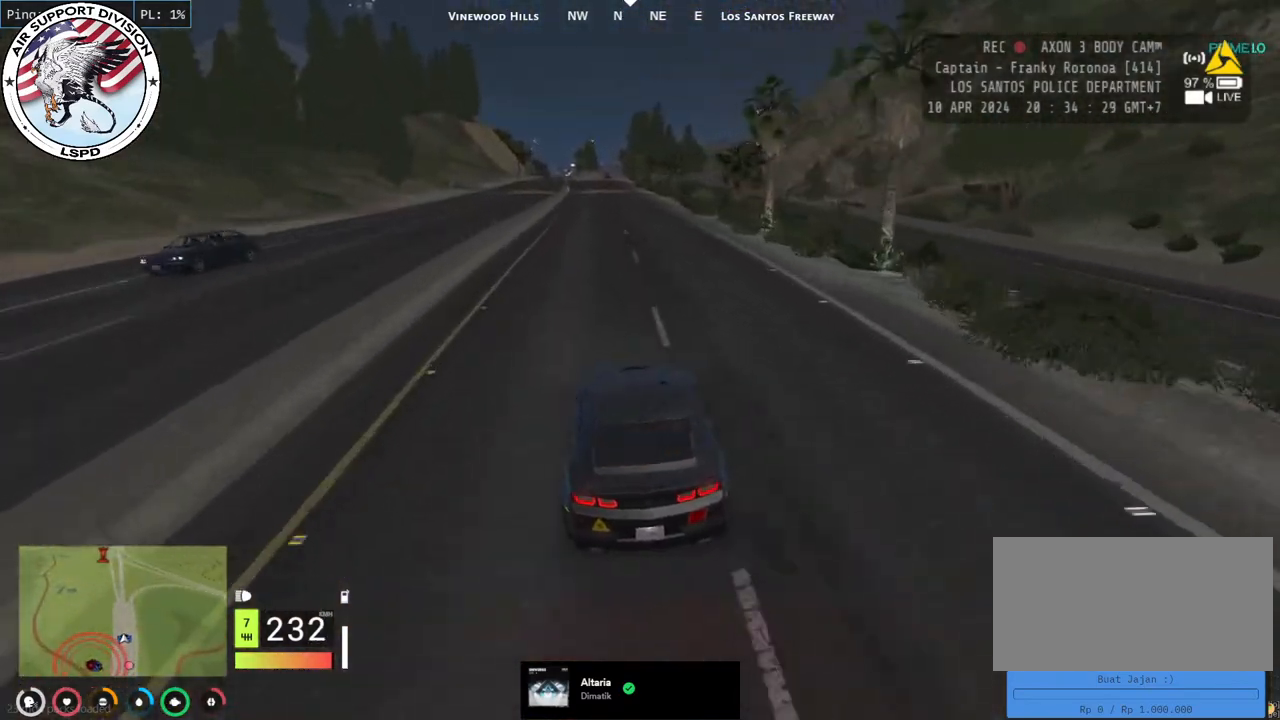
{"keys": ["w"], "mouse": [], "events": []}
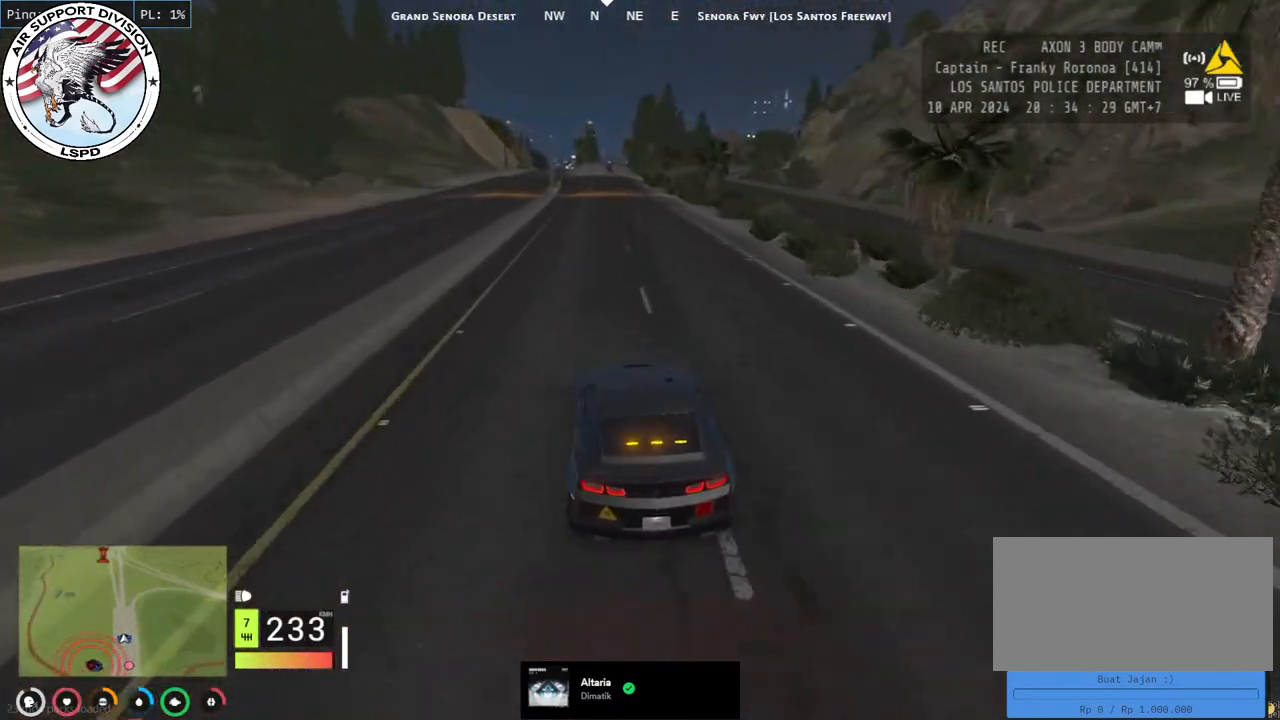
{"keys": ["w"], "mouse": [], "events": []}
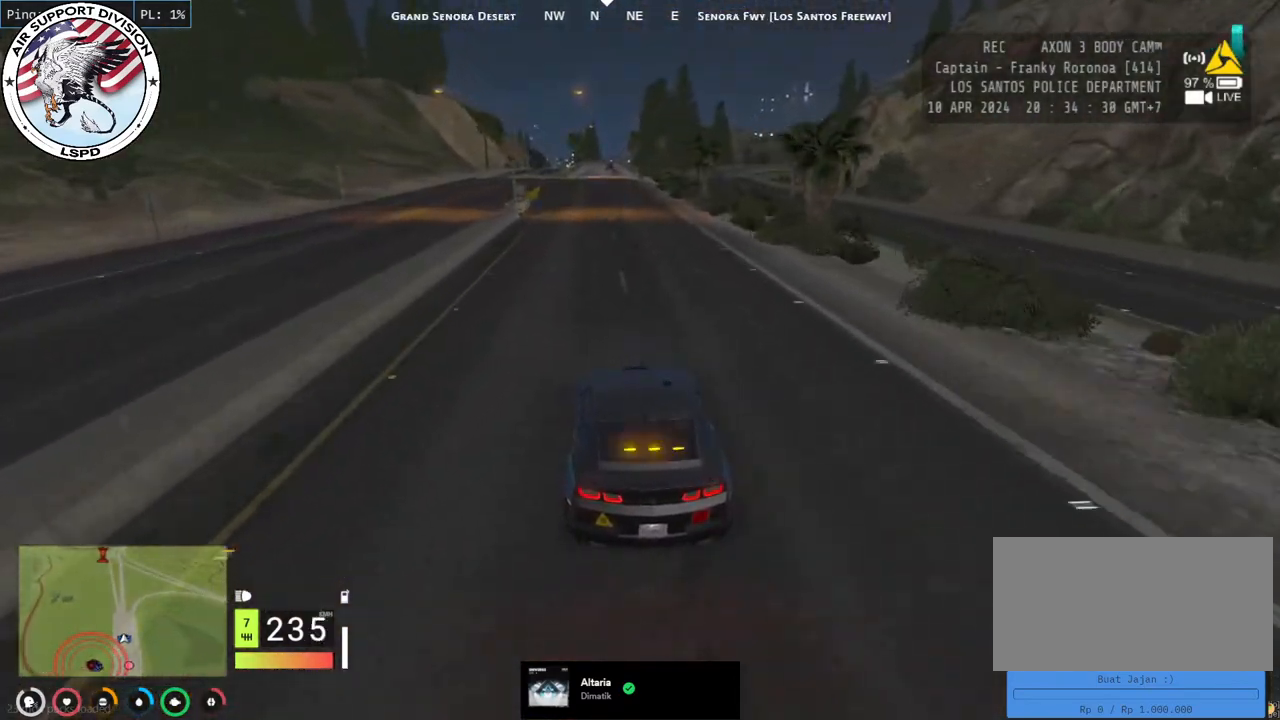
{"keys": ["w"], "mouse": [], "events": [[200, "a", "down"], [300, "a", "up"]]}
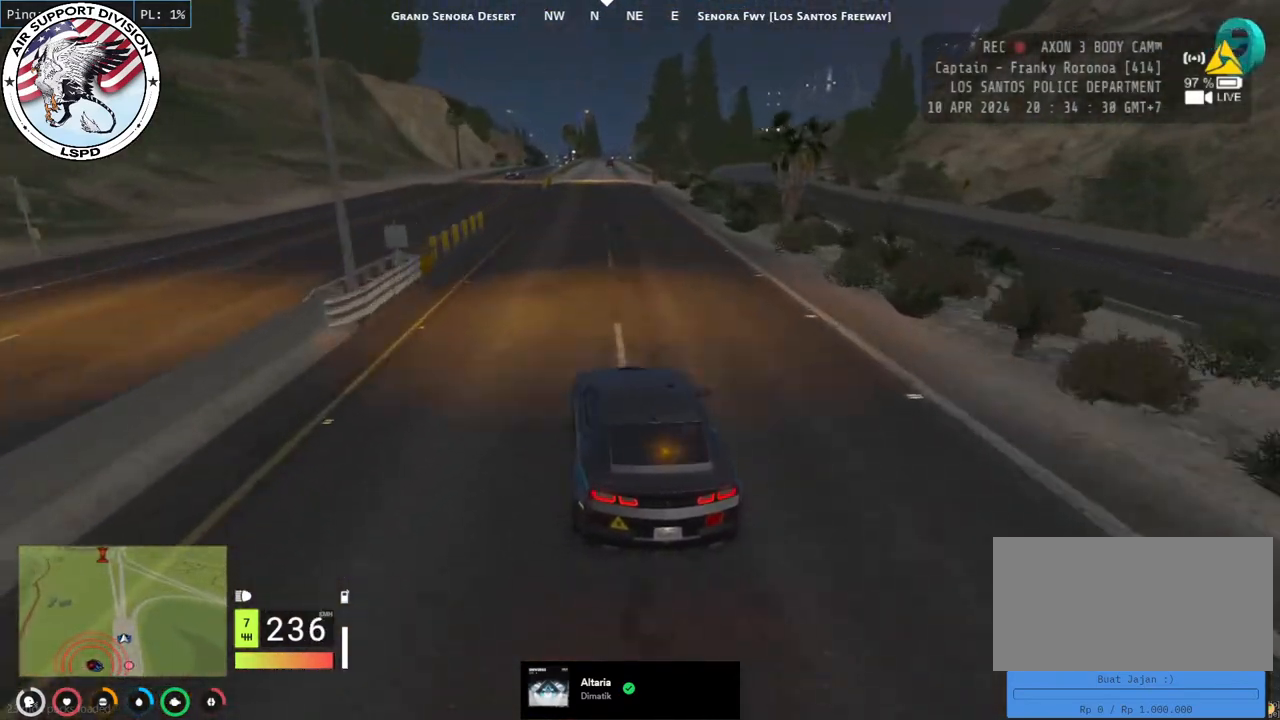
{"keys": ["w"], "mouse": [], "events": [[383, "d", "down"], [467, "d", "up"]]}
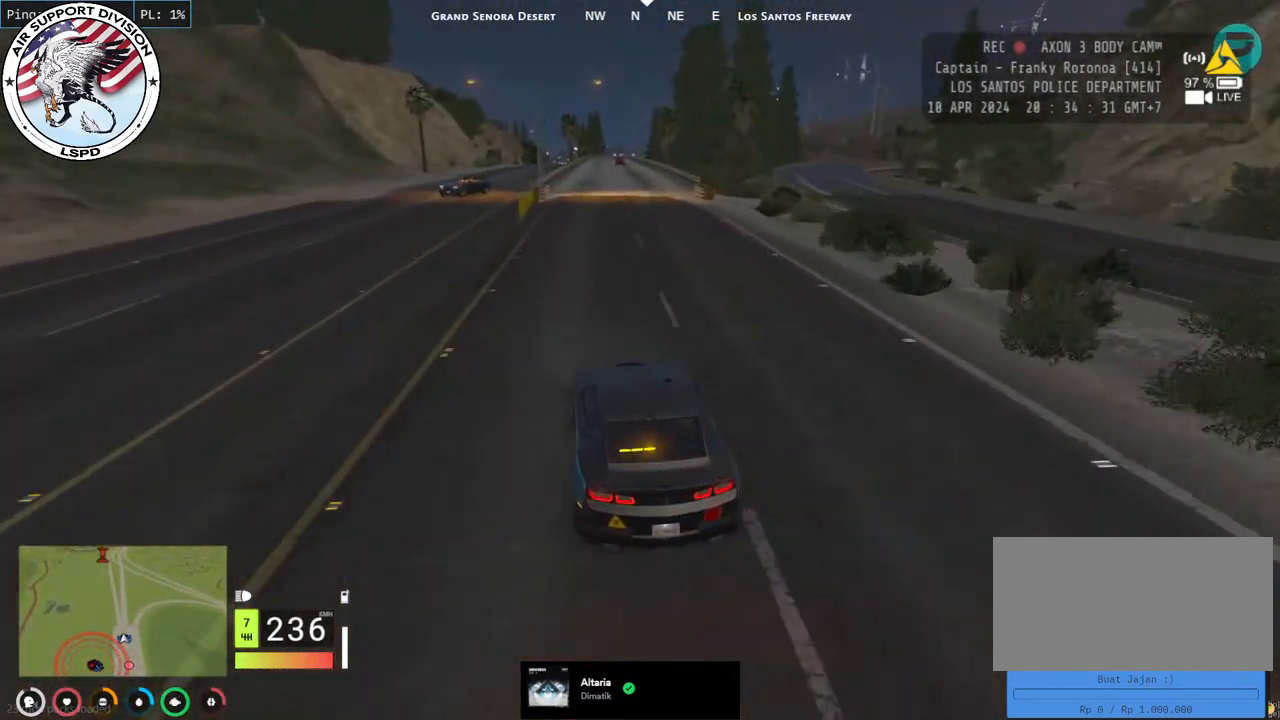
{"keys": ["w"], "mouse": [], "events": [[383, "a", "down"], [450, "a", "up"]]}
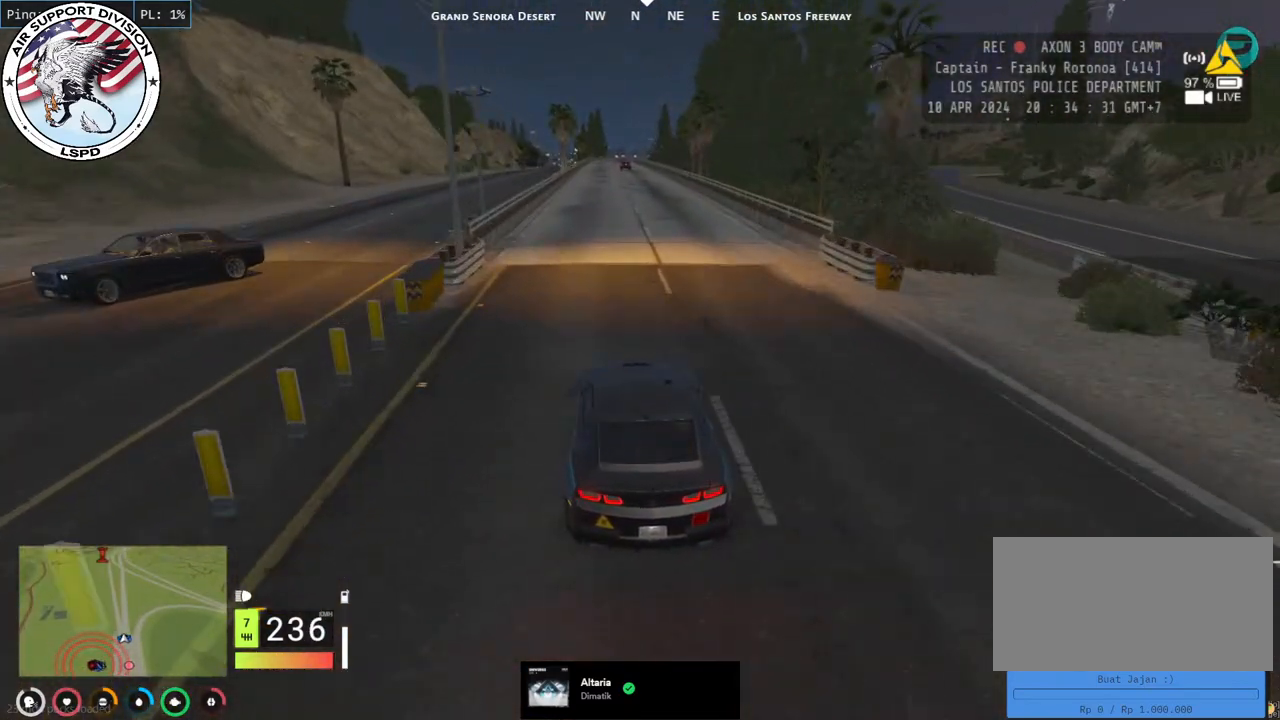
{"keys": ["d", "w"], "mouse": [], "events": [[450, "d", "down"]]}
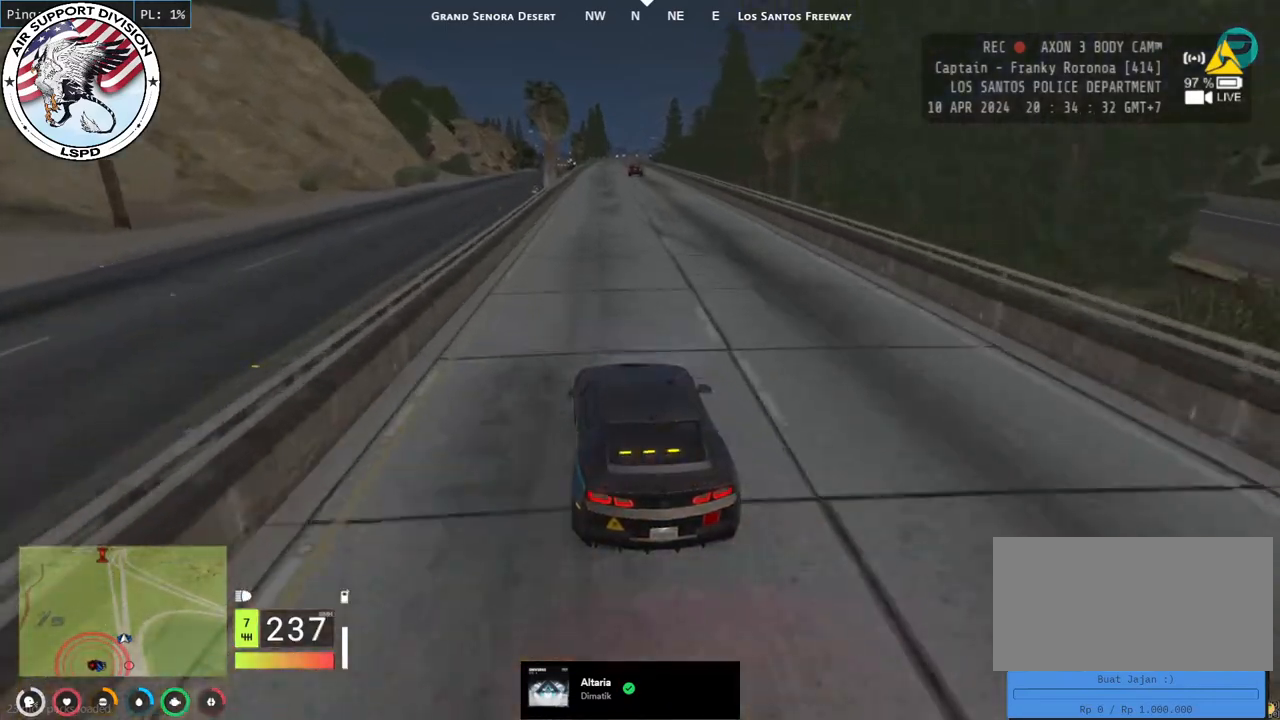
{"keys": ["w"], "mouse": [], "events": [[50, "d", "up"], [400, "a", "down"], [500, "a", "up"]]}
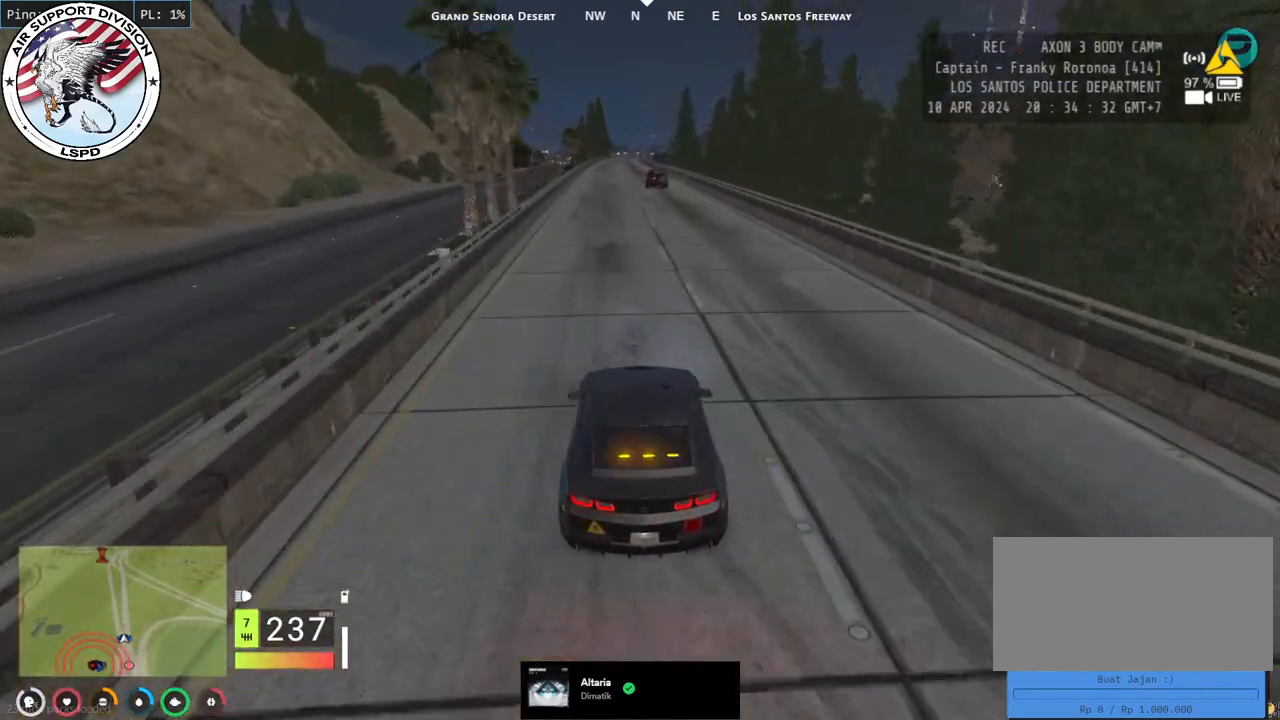
{"keys": ["w"], "mouse": [], "events": []}
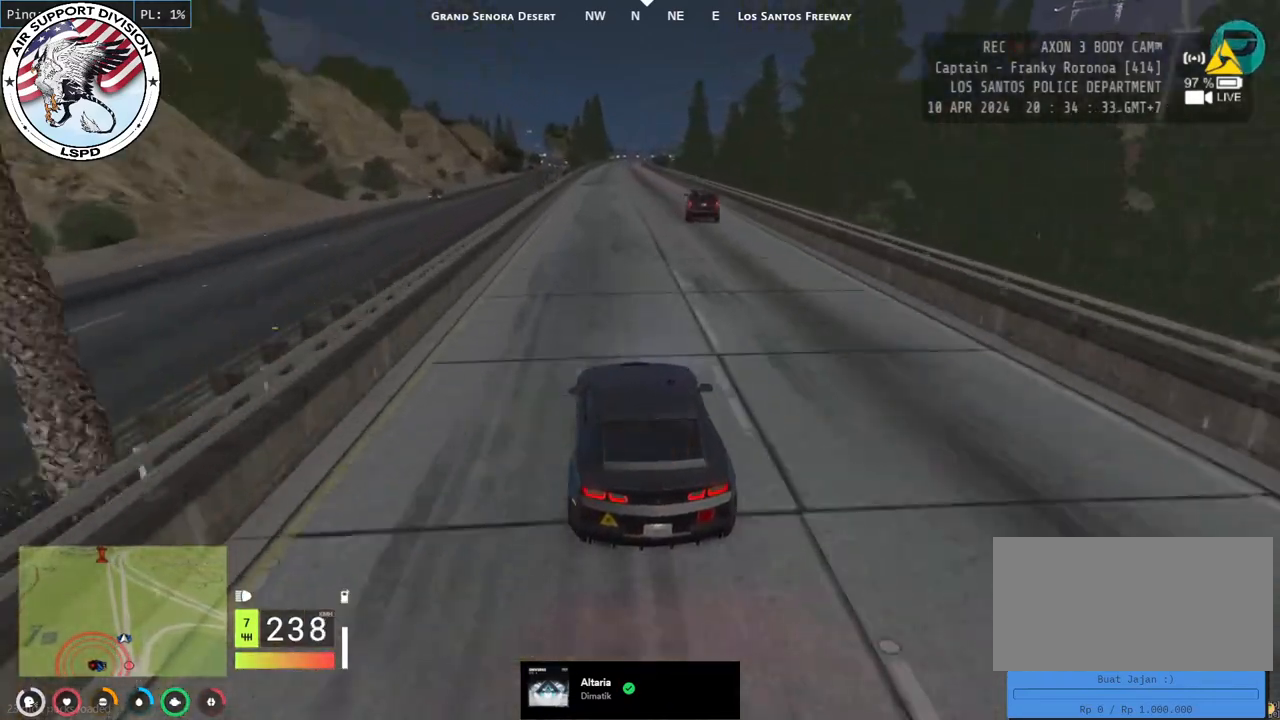
{"keys": ["w"], "mouse": [], "events": [[100, "d", "down"], [200, "d", "up"]]}
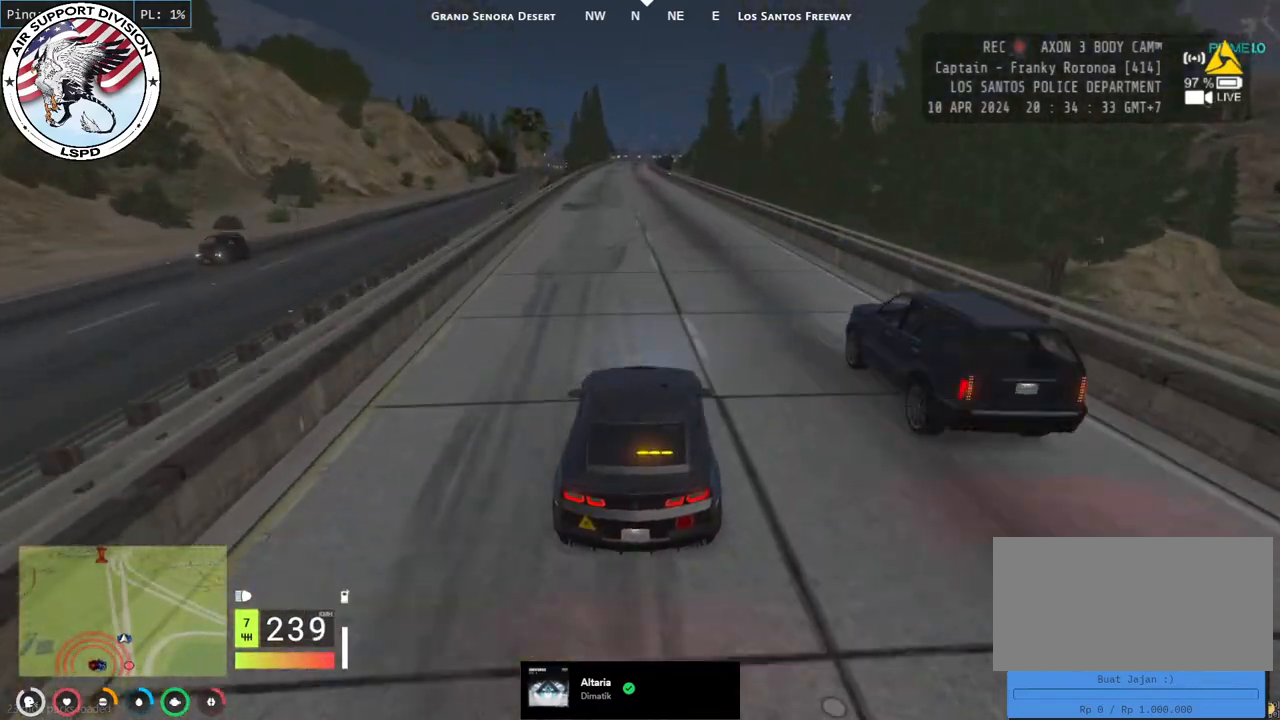
{"keys": ["w"], "mouse": [], "events": [[183, "a", "down"], [300, "a", "up"]]}
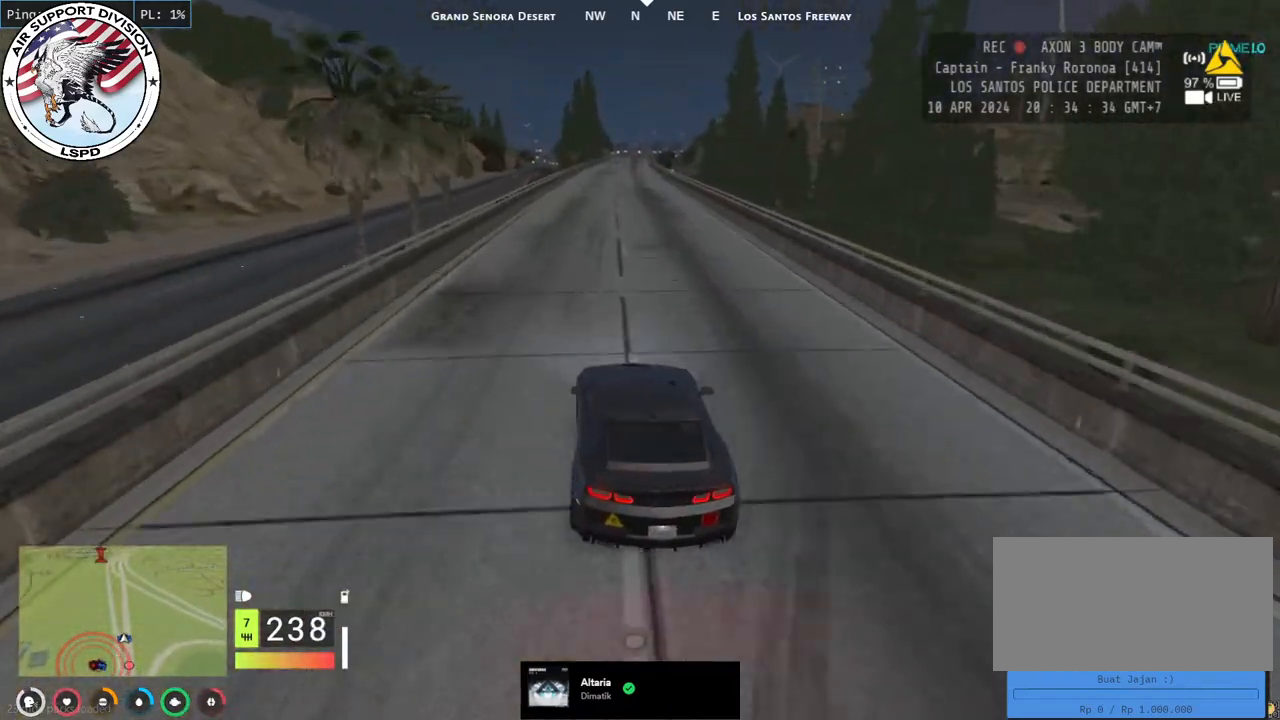
{"keys": ["w"], "mouse": [], "events": []}
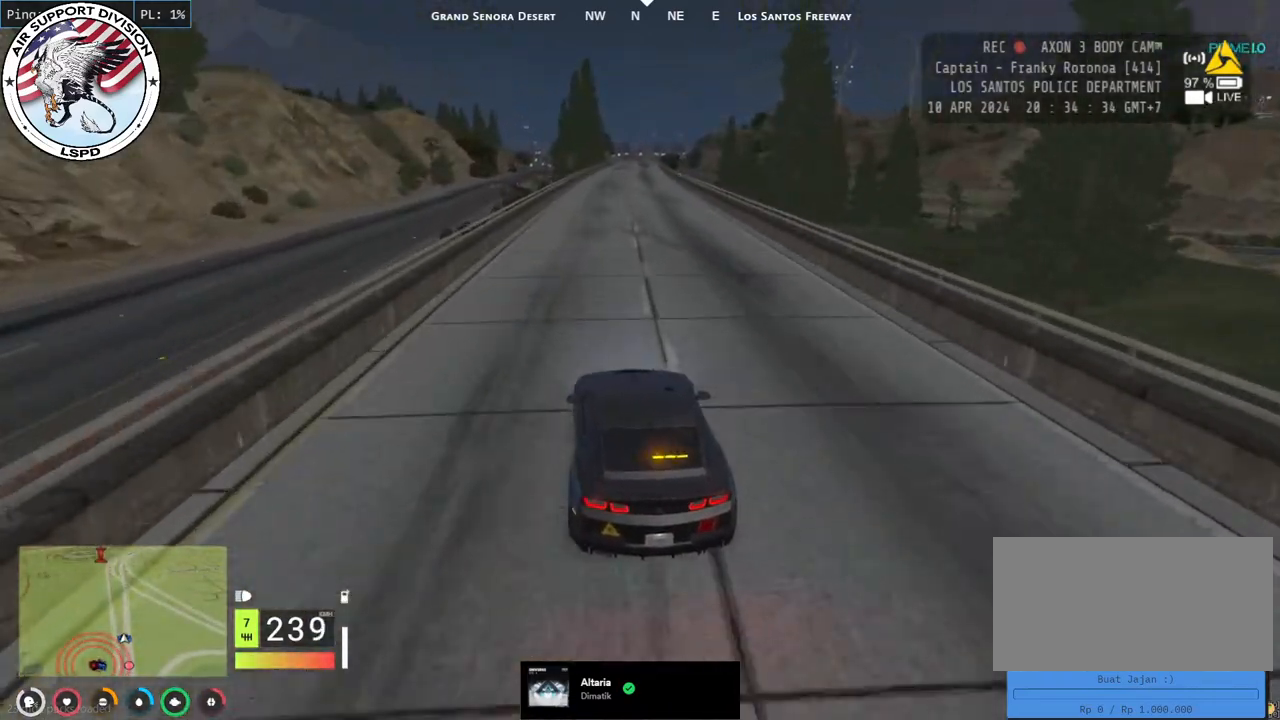
{"keys": ["w"], "mouse": [], "events": [[183, "d", "down"], [350, "d", "up"]]}
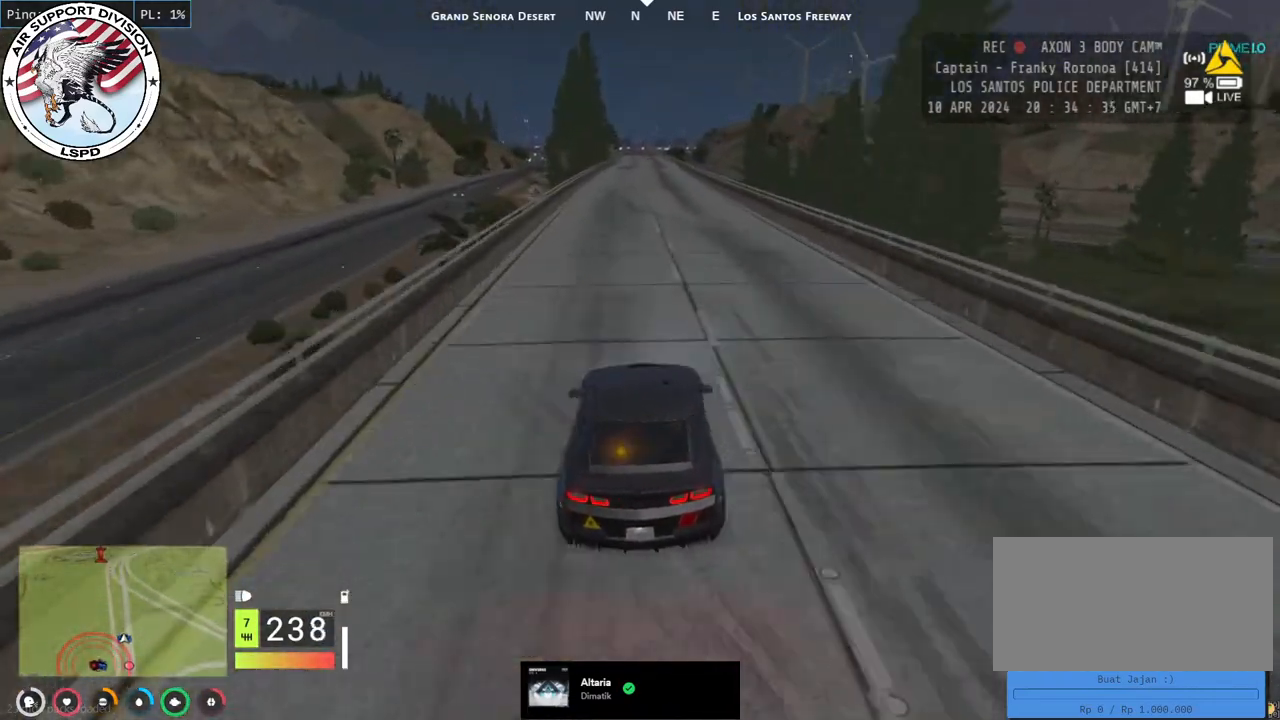
{"keys": ["w"], "mouse": [], "events": [[367, "a", "down"], [450, "a", "up"]]}
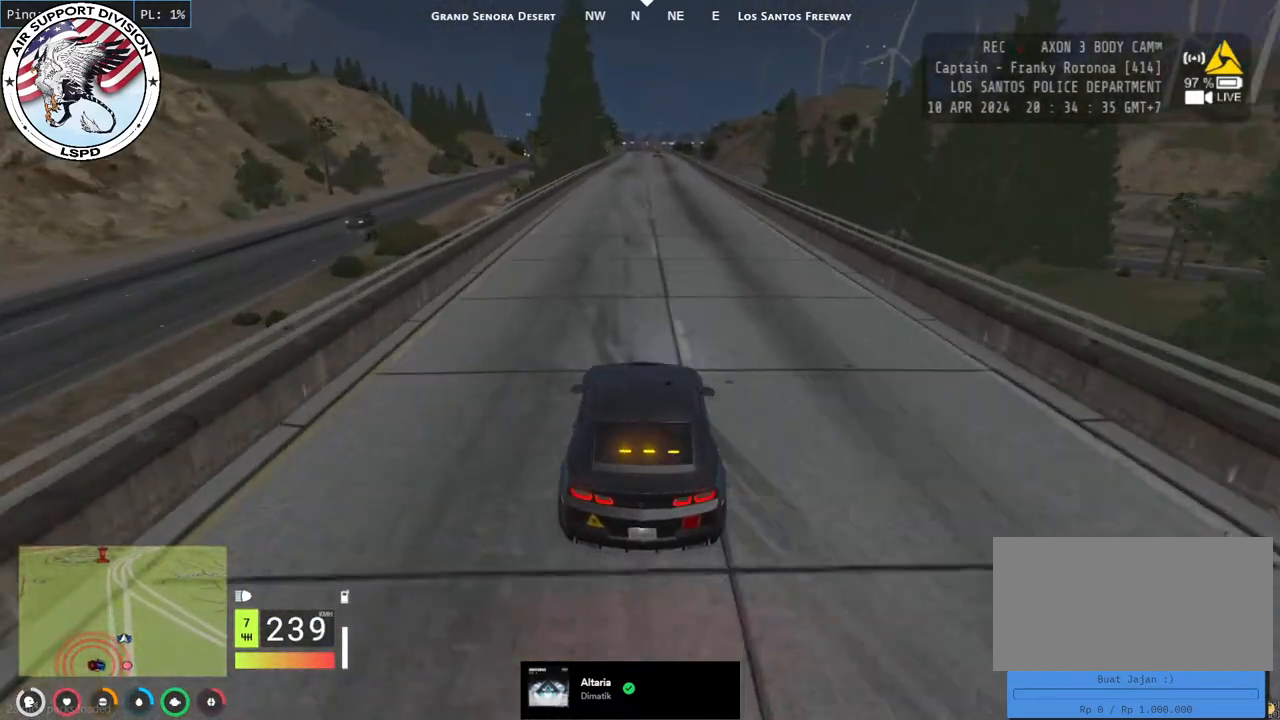
{"keys": ["w"], "mouse": [], "events": []}
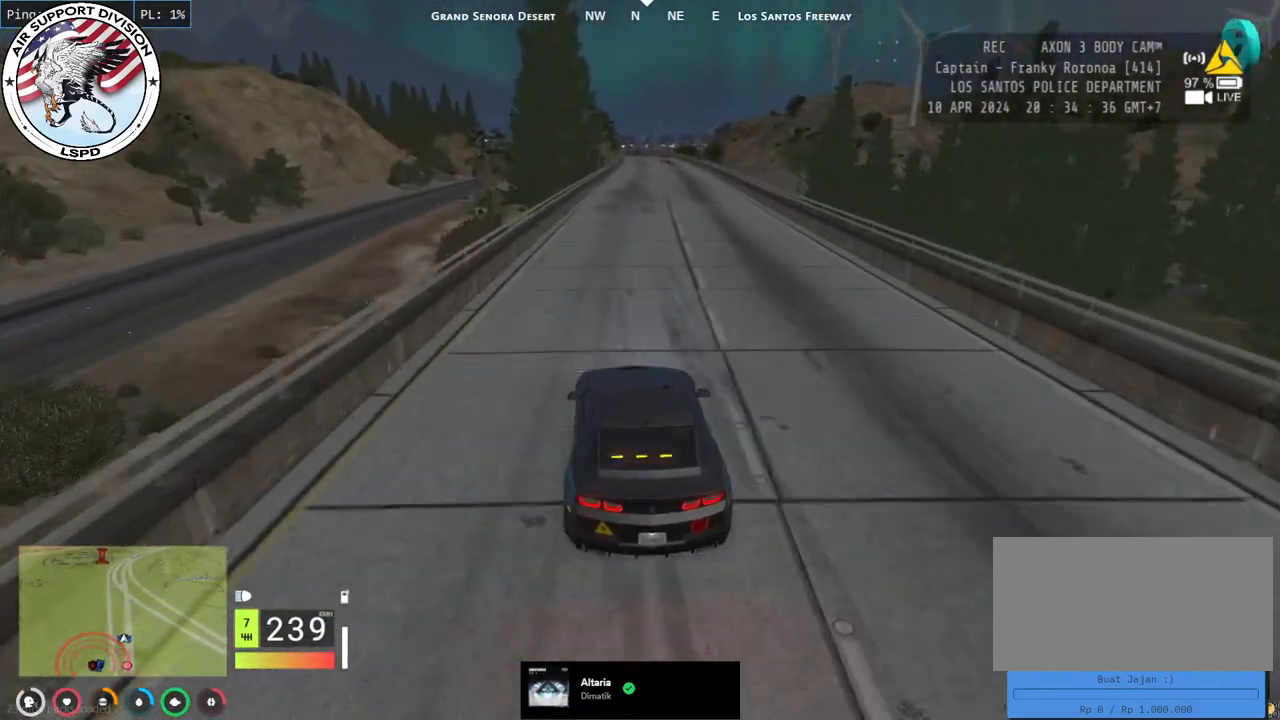
{"keys": ["w"], "mouse": [], "events": [[33, "d", "down"], [133, "d", "up"]]}
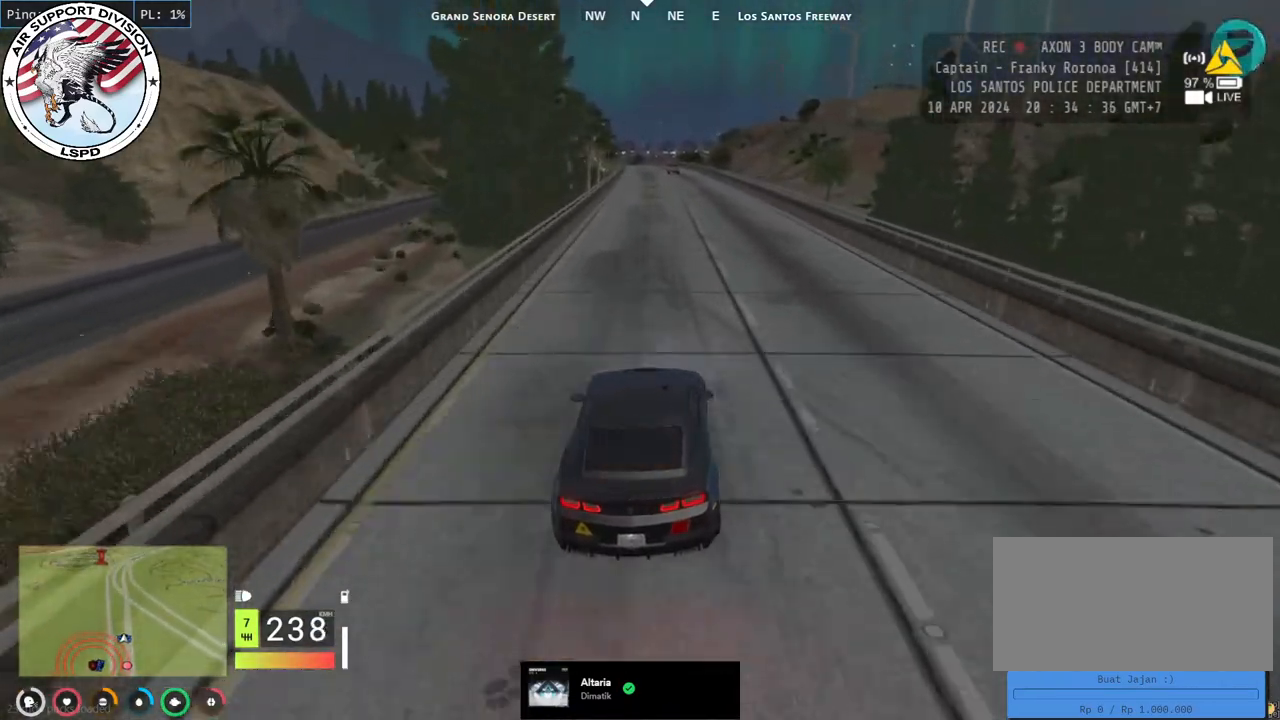
{"keys": ["w"], "mouse": [], "events": []}
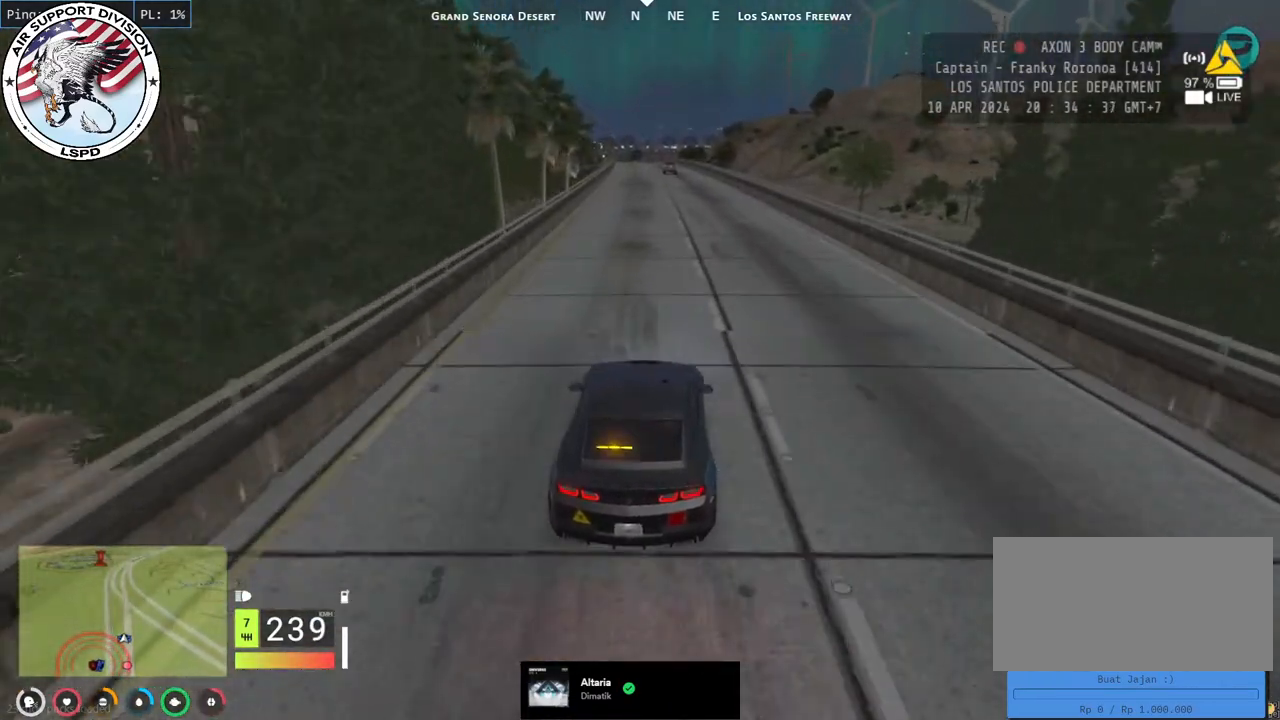
{"keys": ["a", "w"], "mouse": [], "events": [[400, "a", "down"]]}
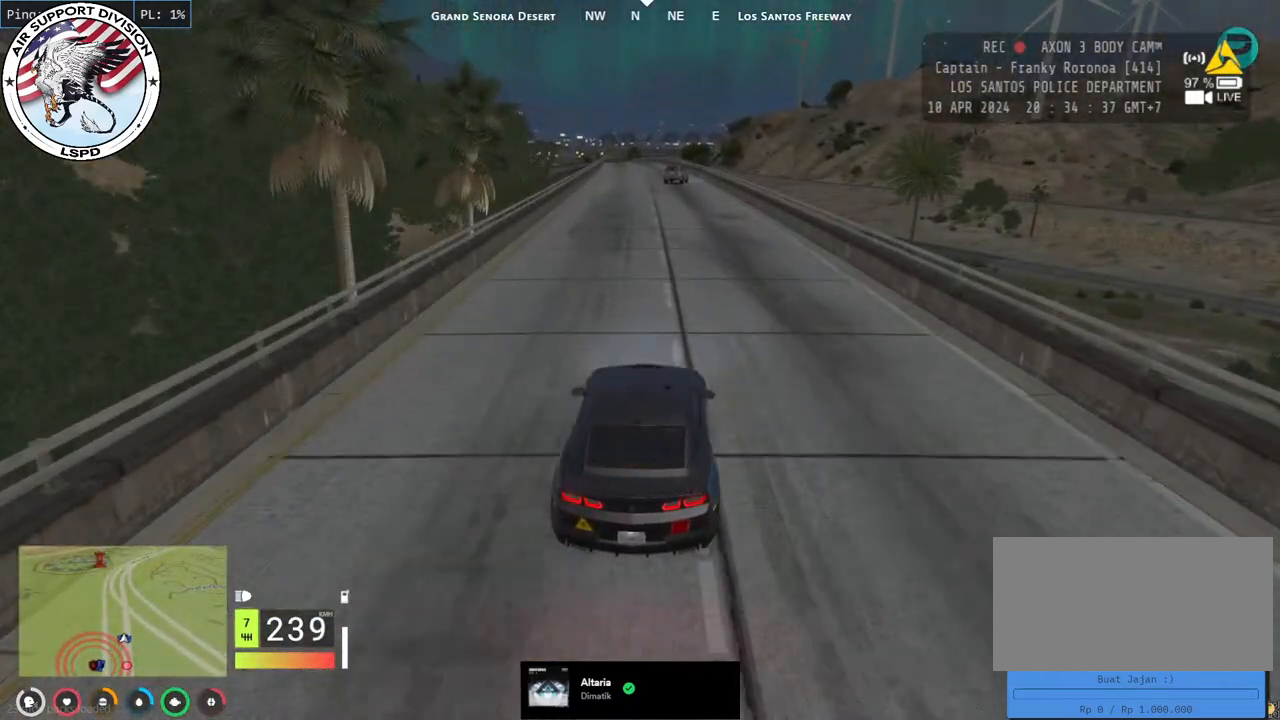
{"keys": ["w"], "mouse": [], "events": [[17, "a", "up"]]}
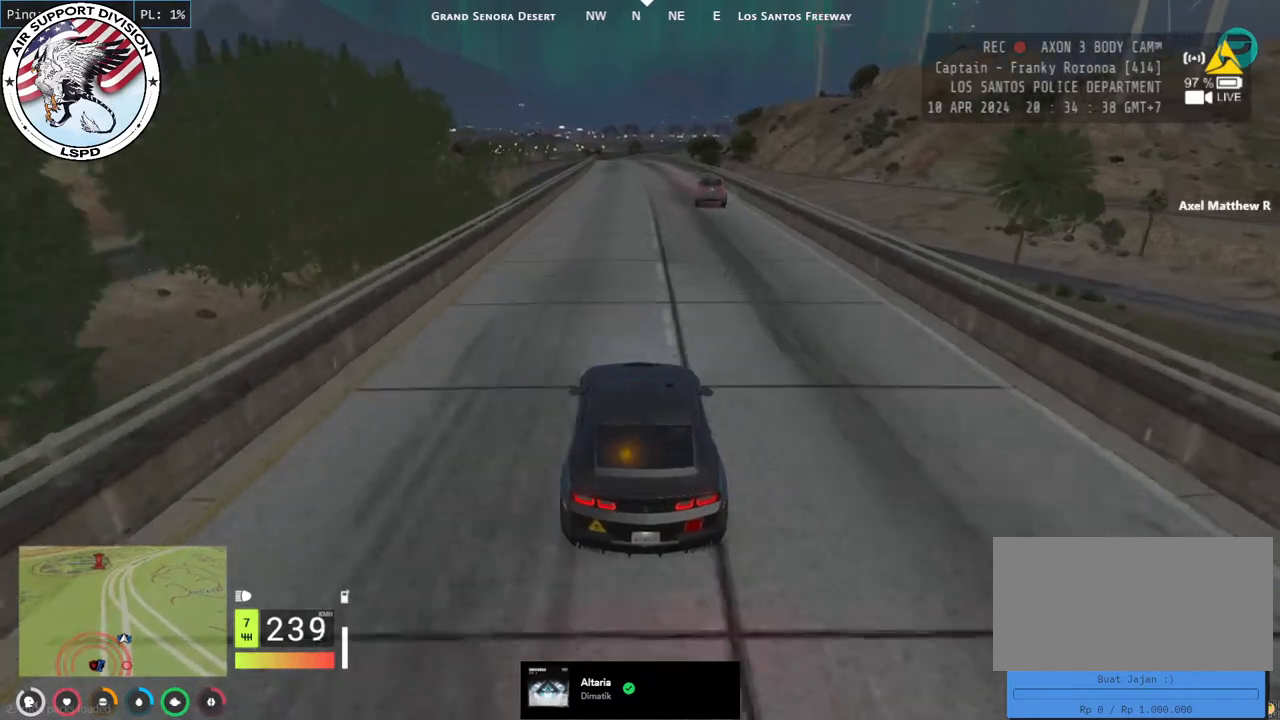
{"keys": ["w"], "mouse": [], "events": []}
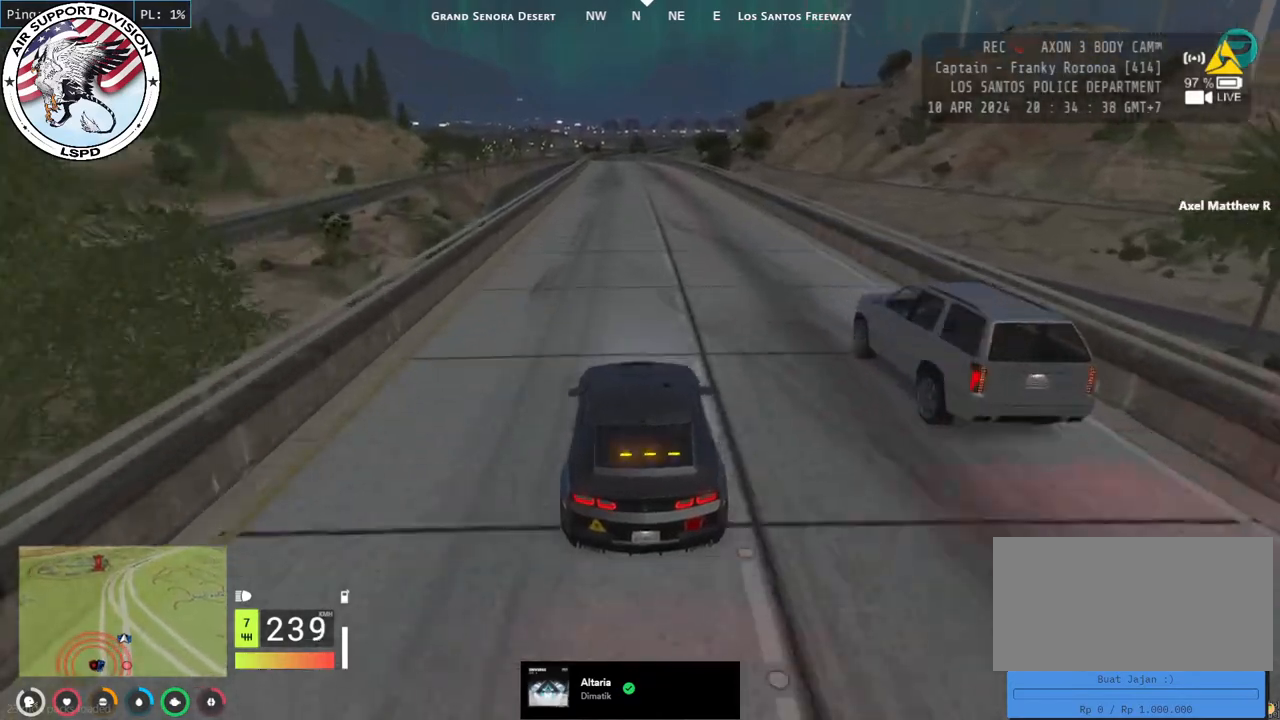
{"keys": ["w"], "mouse": [], "events": []}
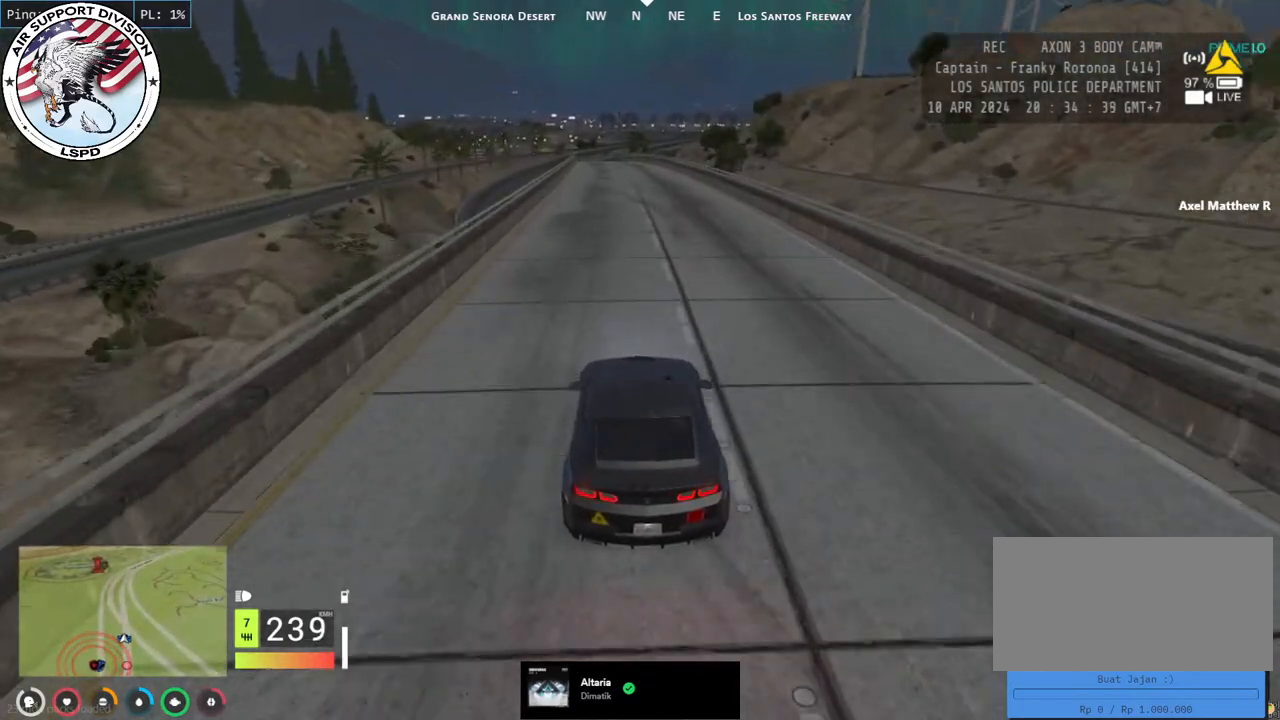
{"keys": ["w"], "mouse": [], "events": [[317, "a", "down"], [417, "a", "up"]]}
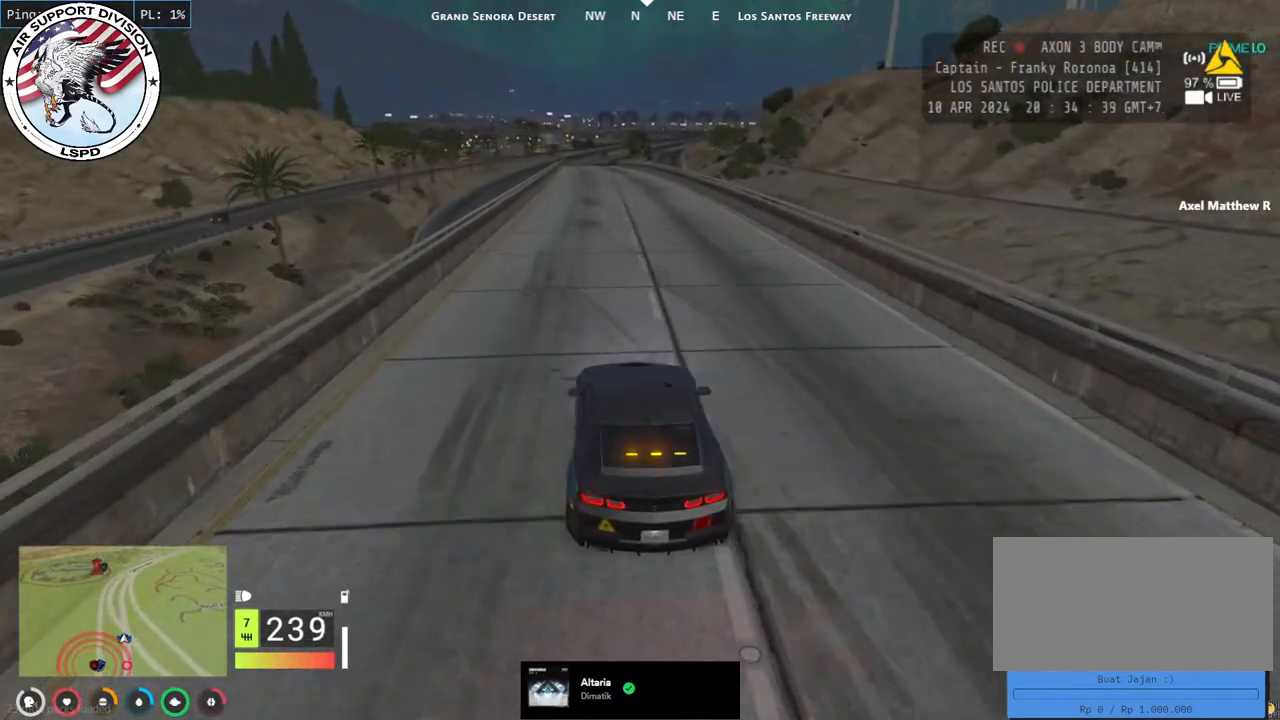
{"keys": ["w"], "mouse": [], "events": []}
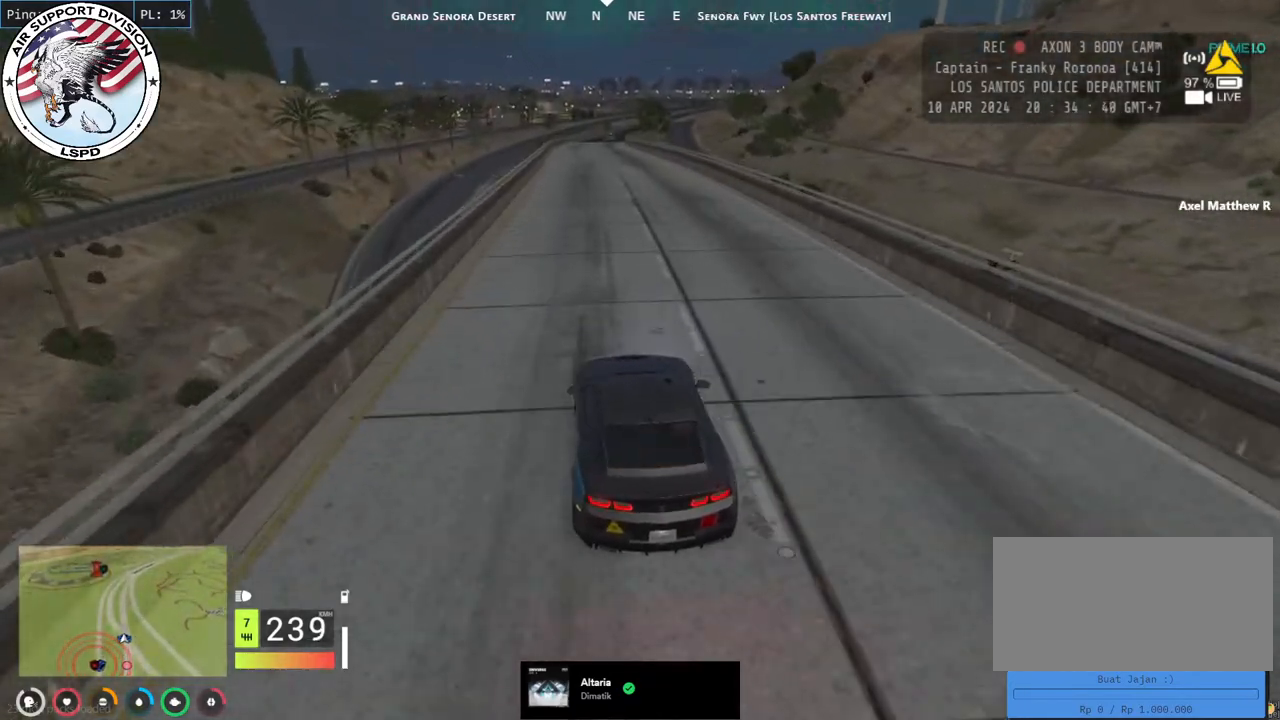
{"keys": ["w"], "mouse": [], "events": []}
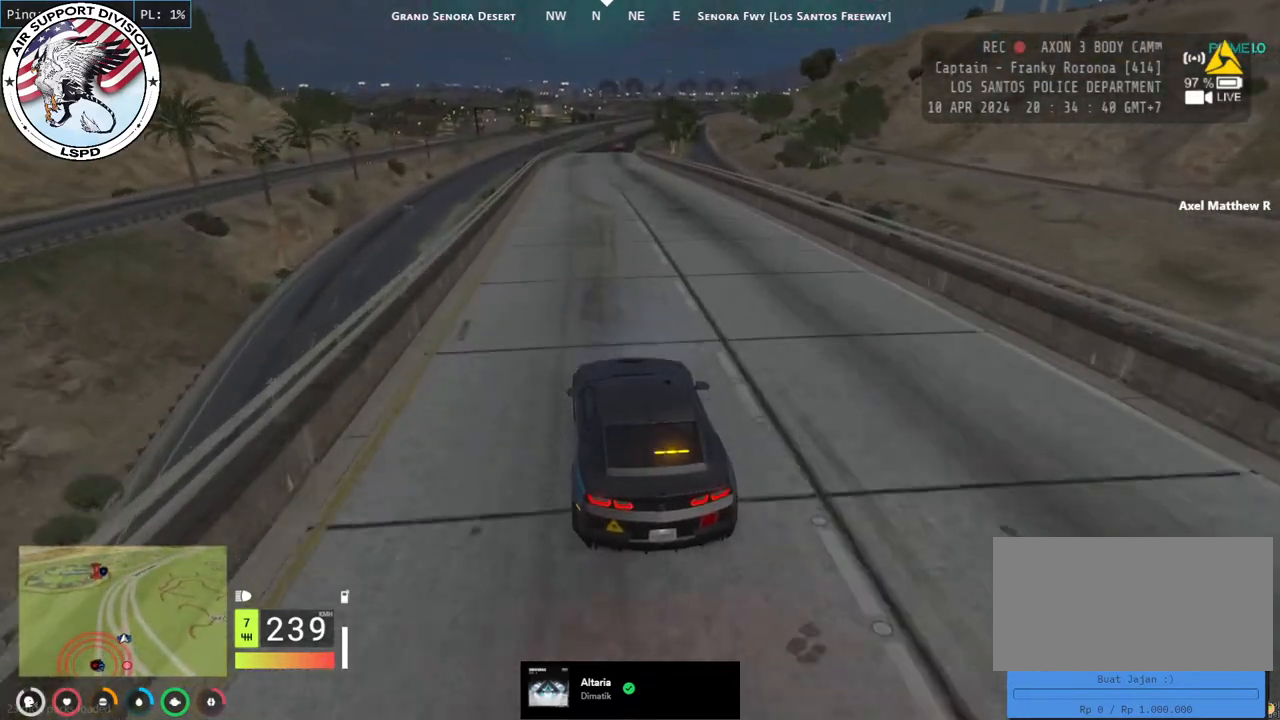
{"keys": ["w"], "mouse": [], "events": []}
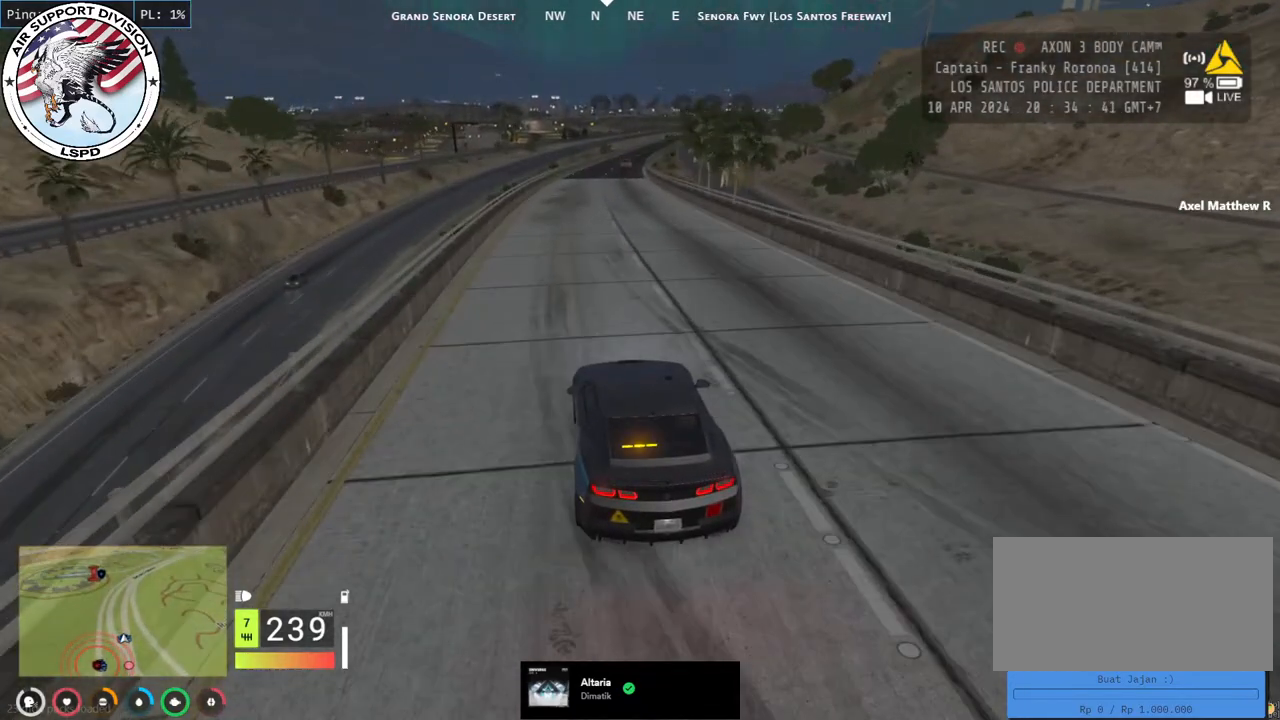
{"keys": ["w"], "mouse": [], "events": []}
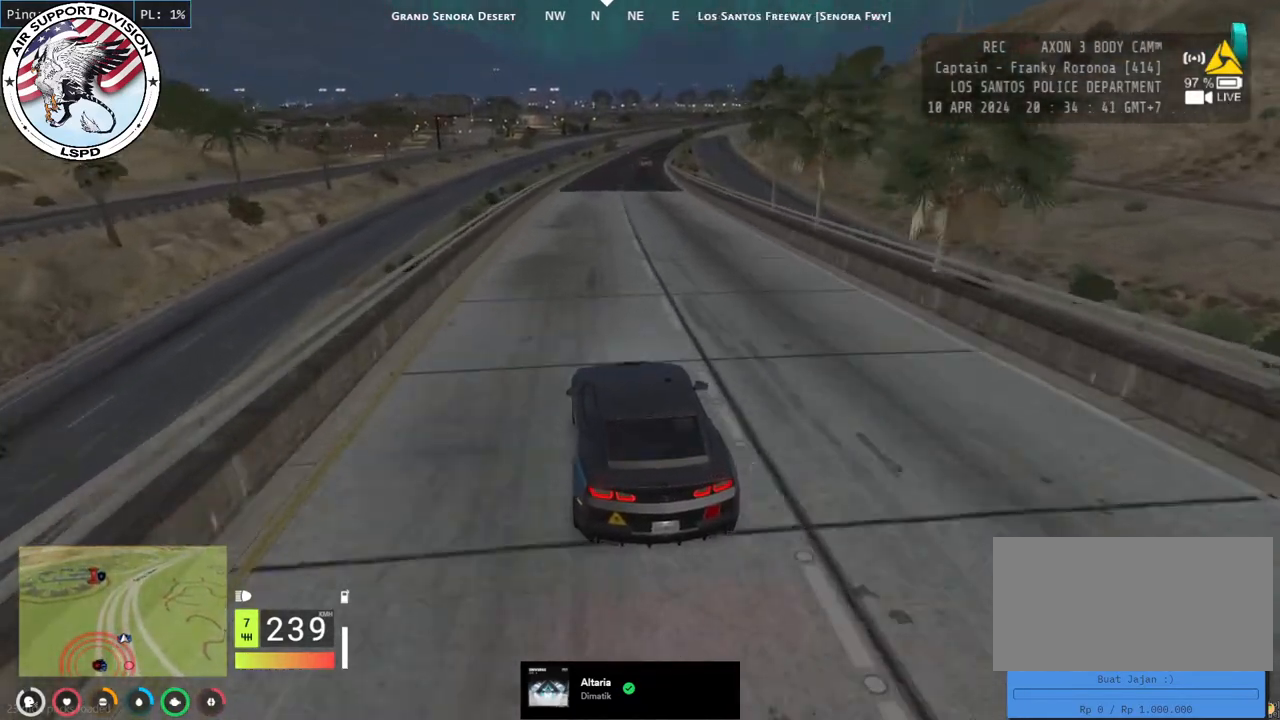
{"keys": ["w"], "mouse": [], "events": [[317, "d", "down"], [433, "d", "up"]]}